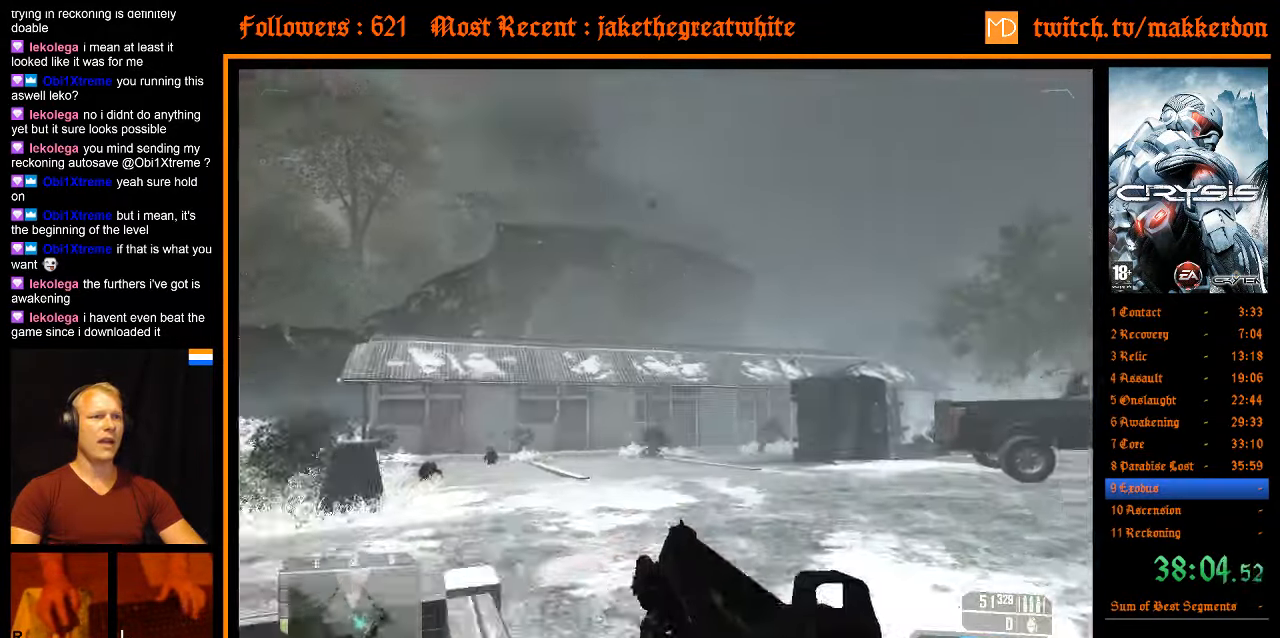
Gameplay with keyboard and mouse; each line is a JSON object with the keys and mouse buttons held at the frame after it. "events" lists presses ("down") and releases ("up") of ".", "/", "1", "2", "3", "4", "5", "6", "7", "8", "a", "alt", "b", "c", "caps_lock", "ctrl", "d", "down", "e", "equals", "escape", "f", "f1", "f2", "f3", "f4", "f5", "f6", "f7", "f8", "g", "h", "left", "minus", "num0", "num1", "num2", "num3", "num4", "num5", "num6", "num7", "num8", "num9", "q", "r", "return", "right", "s", "shift", "space", "super", "t", "tab", "tilde", "u", "up", "v", "w", "x", "y", "z", "mouse_left" and "mouse_right" between this image and that frame as [ms after this image, input, new state], when the widget could be followed in between. "mouse_left", "mouse_right" = the "left", "right" buttons of the "mouse" list. No other keys are recorded. Mouse movement is not recorded. Not read: other_keys.
{"keys": ["shift", "w"], "mouse": [], "events": [[100, "d", "up"]]}
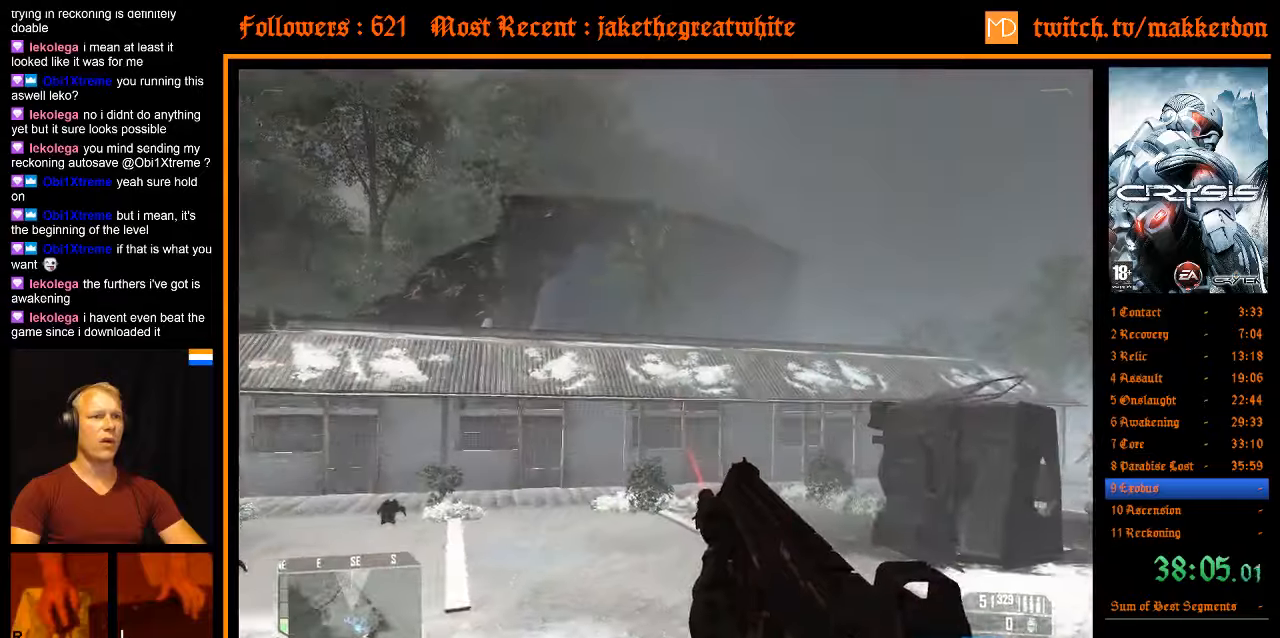
{"keys": ["w"], "mouse": [], "events": [[34, "shift", "up"]]}
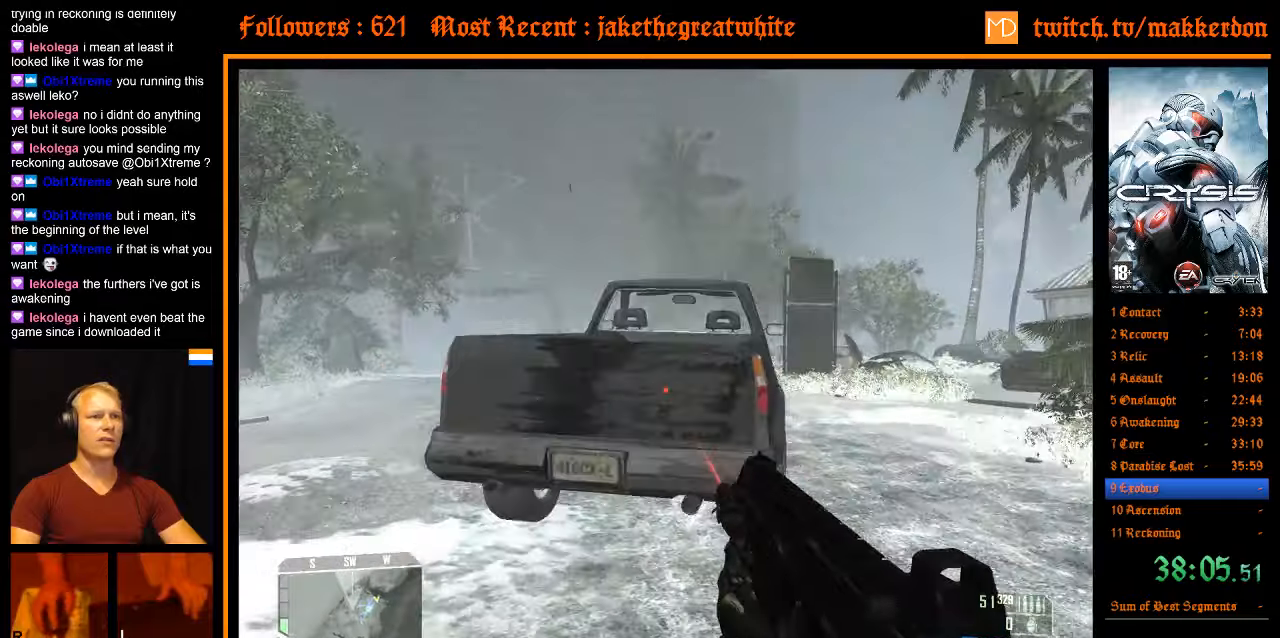
{"keys": ["w"], "mouse": [], "events": []}
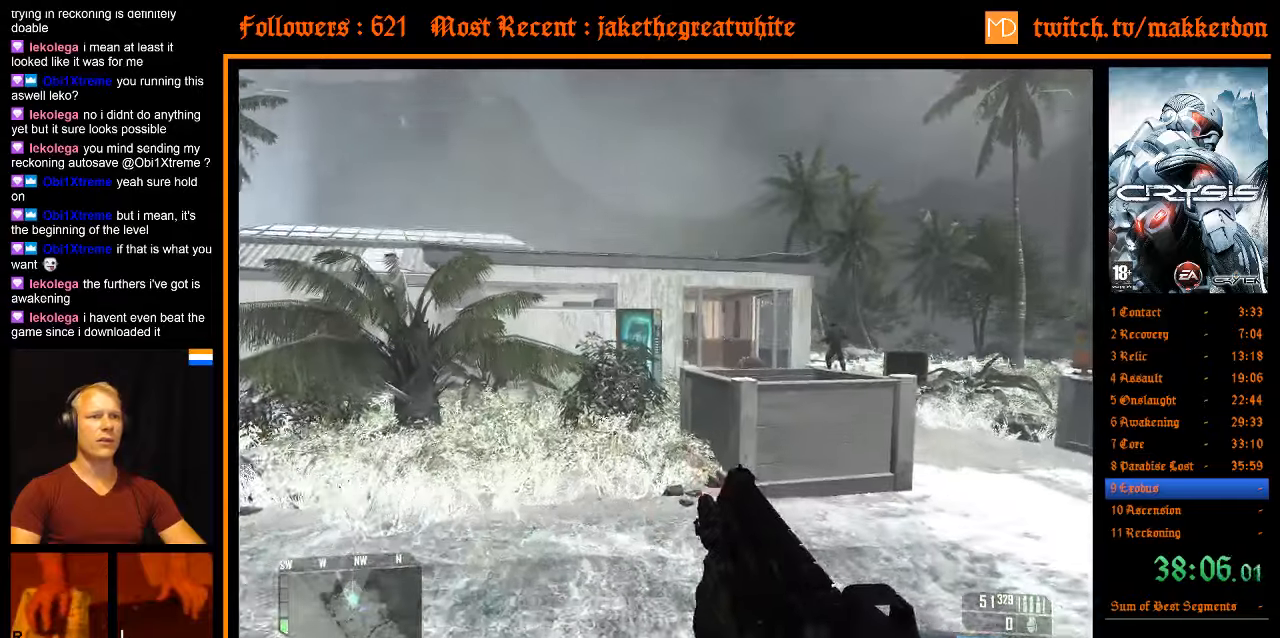
{"keys": ["w"], "mouse": [], "events": []}
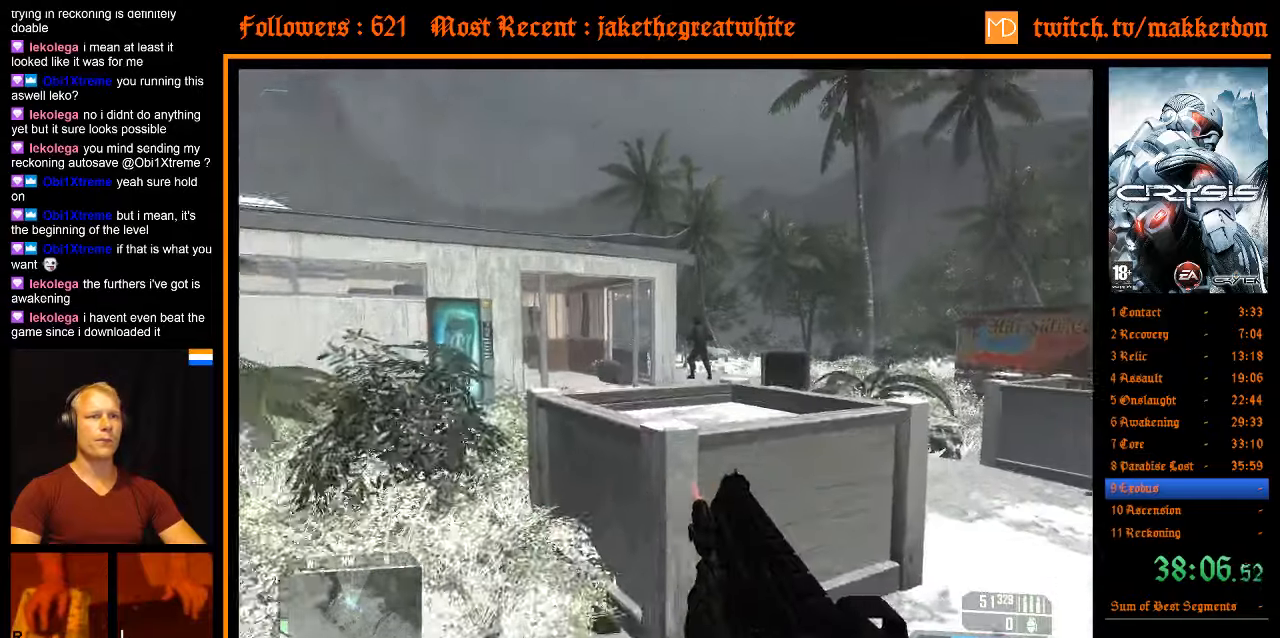
{"keys": ["w"], "mouse": [], "events": [[34, "space", "down"], [117, "space", "up"]]}
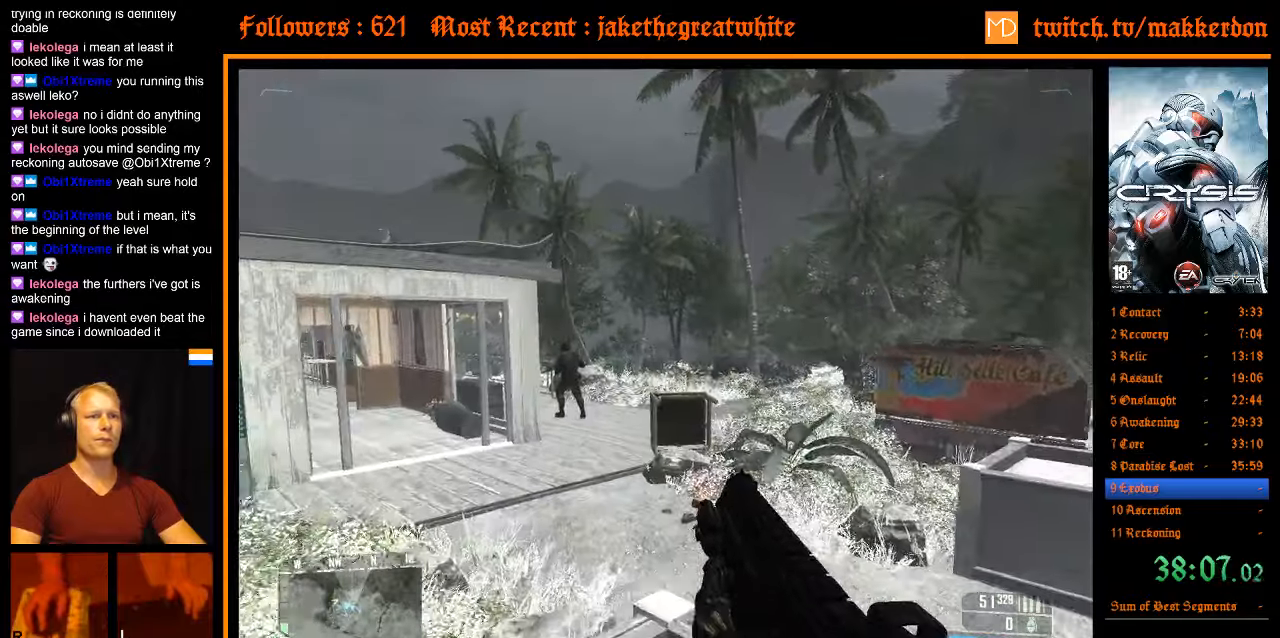
{"keys": [], "mouse": [], "events": [[34, "w", "up"]]}
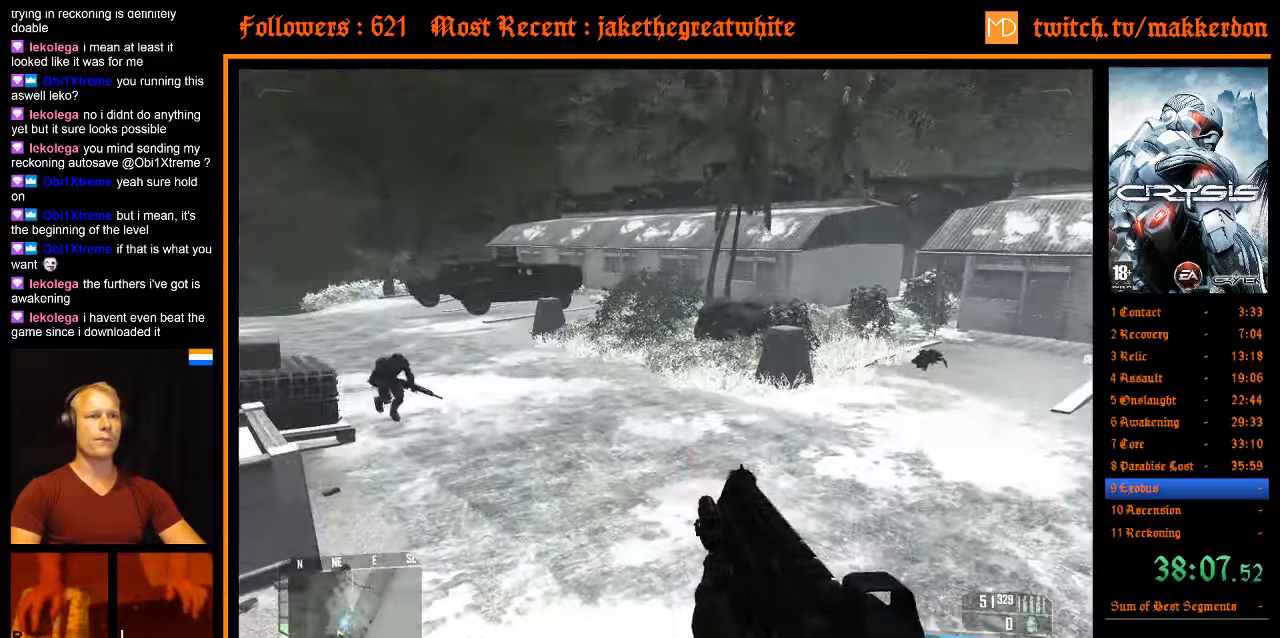
{"keys": [], "mouse": [], "events": []}
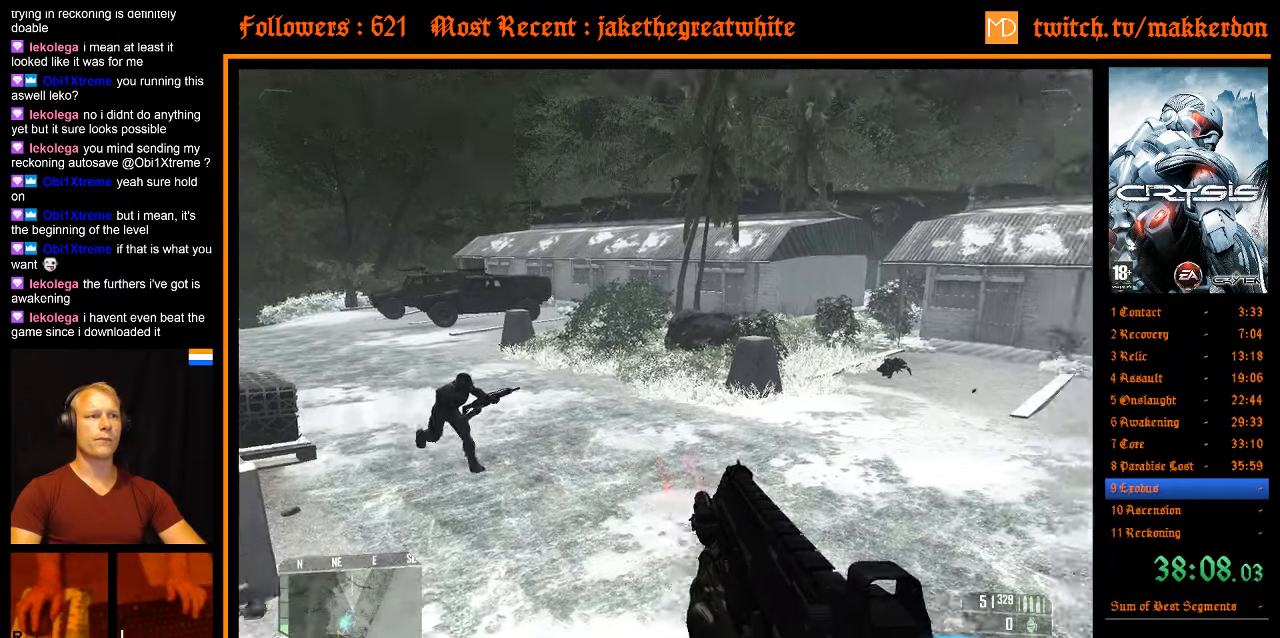
{"keys": [], "mouse": [], "events": []}
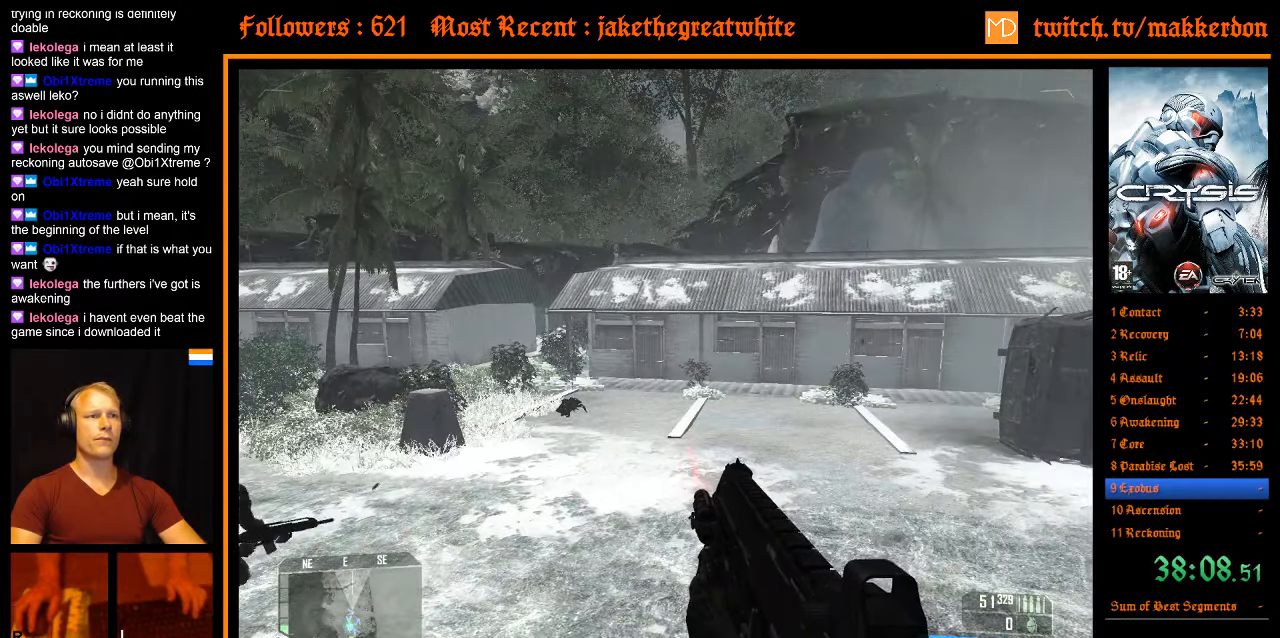
{"keys": ["shift", "w"], "mouse": [], "events": [[267, "shift", "down"], [317, "w", "down"]]}
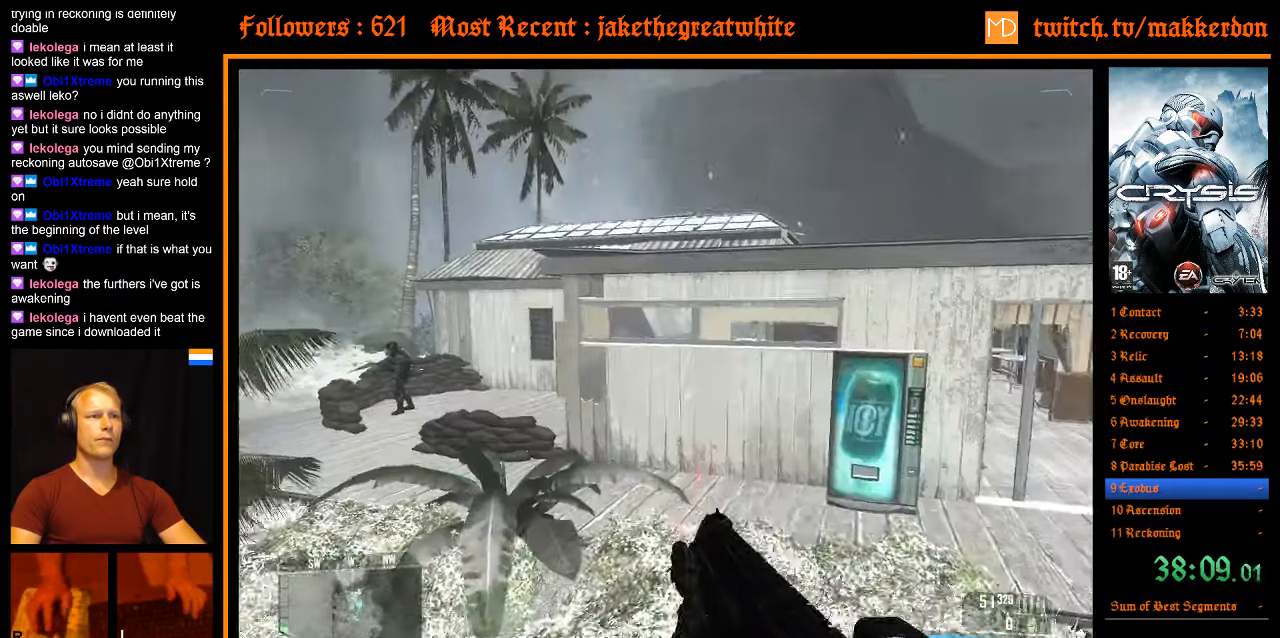
{"keys": ["shift", "w"], "mouse": [], "events": []}
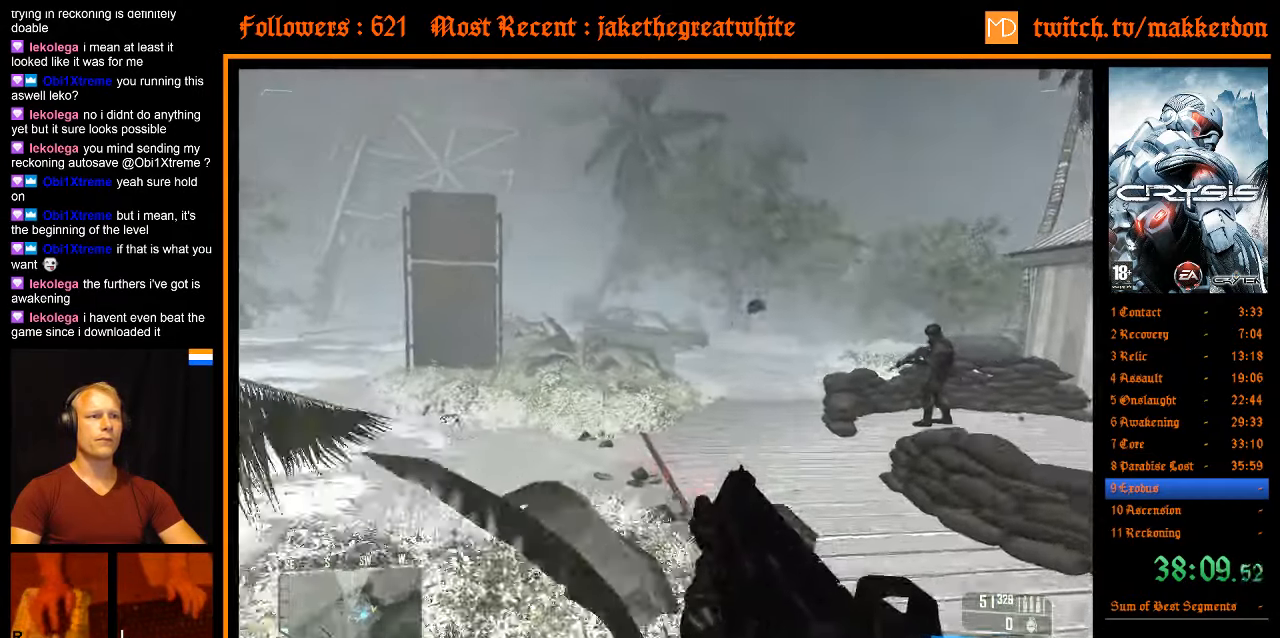
{"keys": ["shift", "w"], "mouse": [], "events": []}
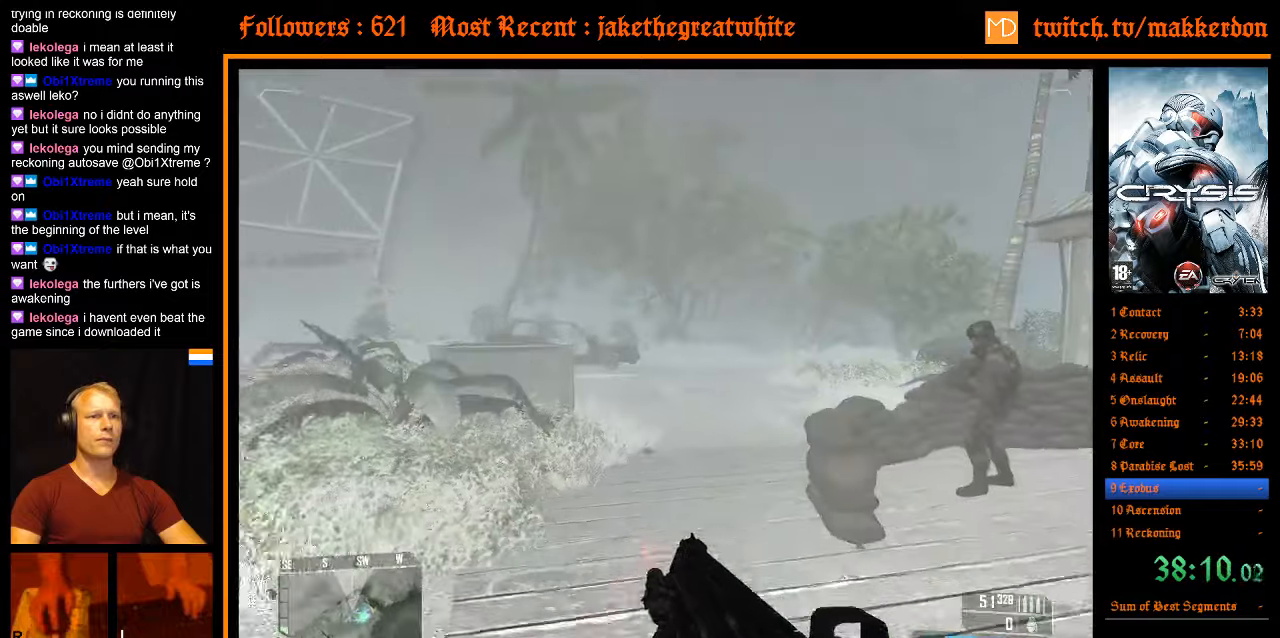
{"keys": ["shift", "w"], "mouse": [], "events": []}
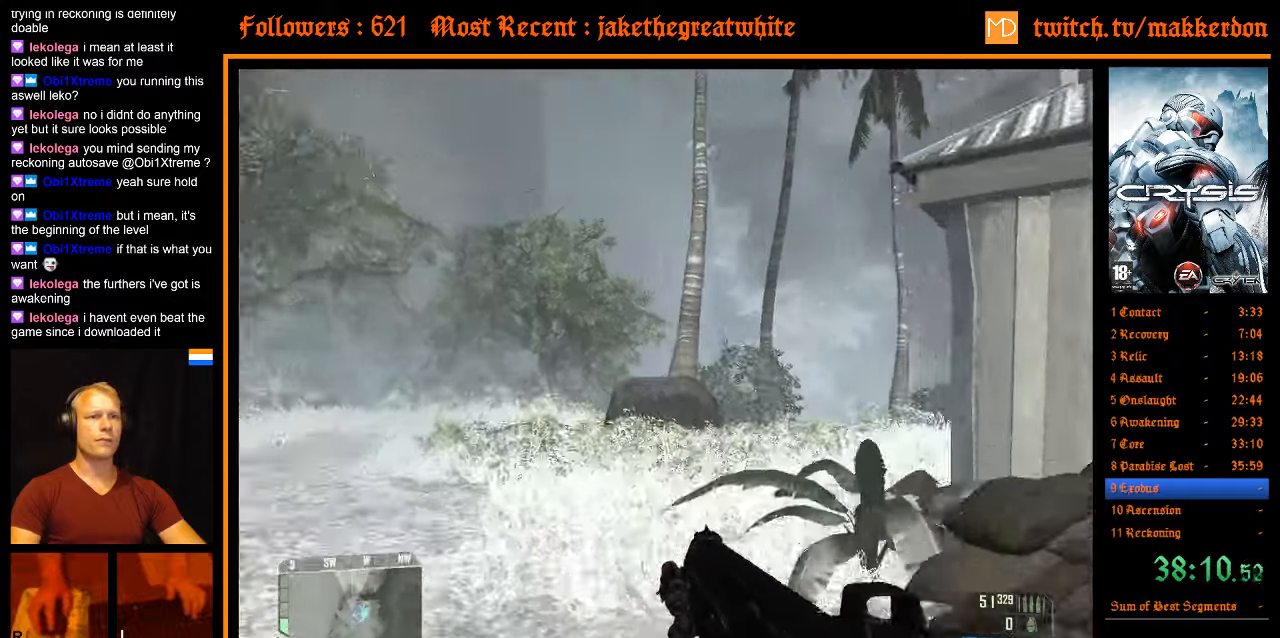
{"keys": ["shift", "w"], "mouse": [], "events": []}
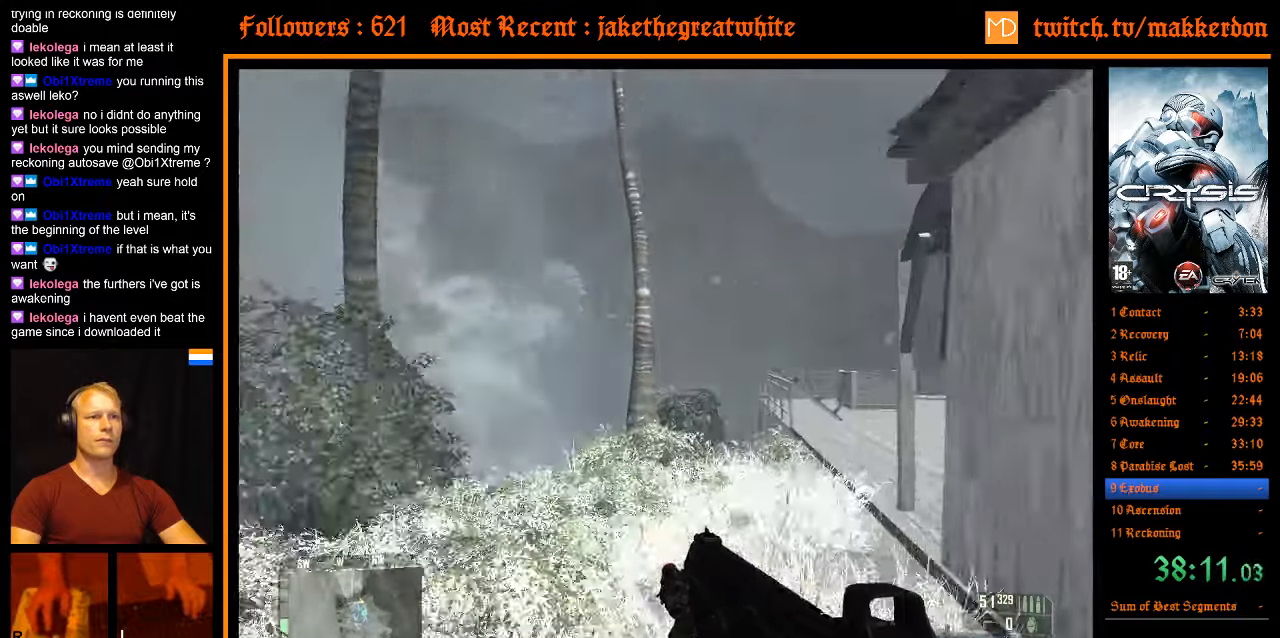
{"keys": ["shift", "w"], "mouse": [], "events": []}
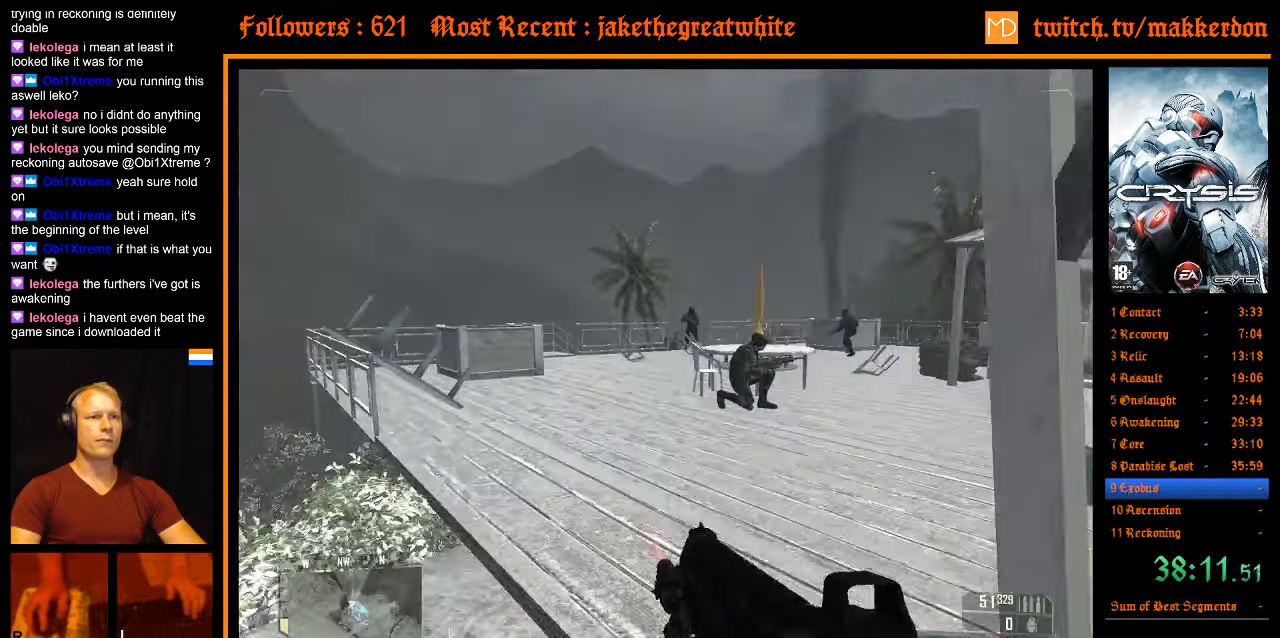
{"keys": ["w"], "mouse": [], "events": [[450, "shift", "up"]]}
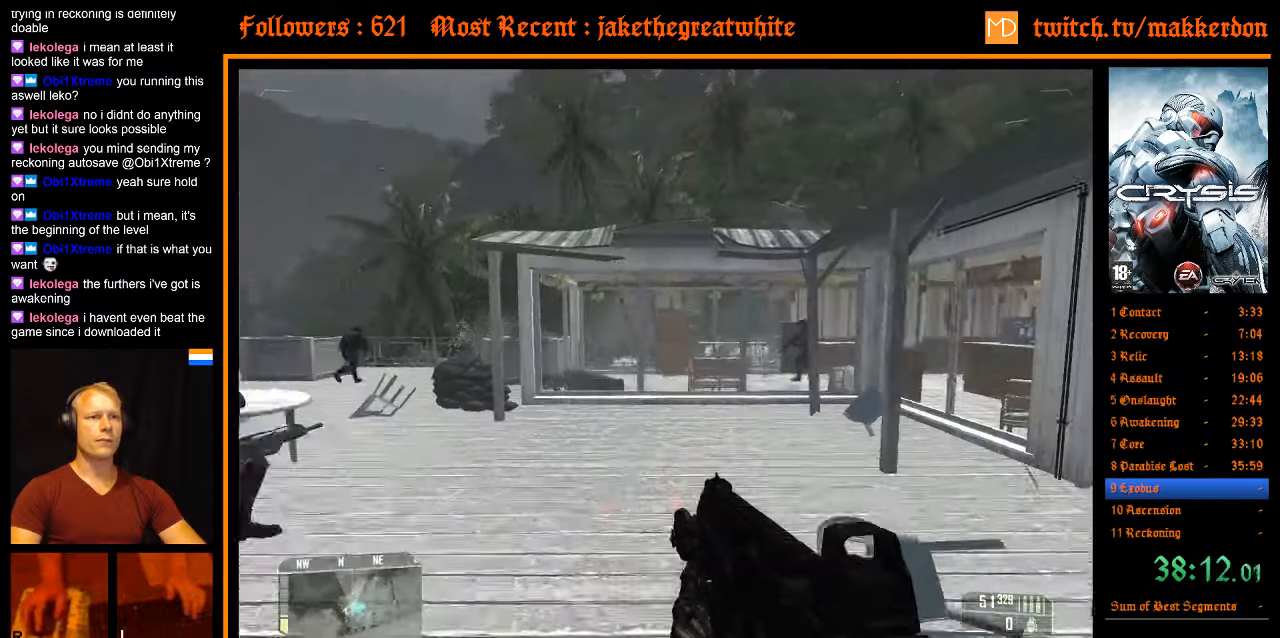
{"keys": ["w"], "mouse": [], "events": [[133, "a", "down"], [233, "a", "up"]]}
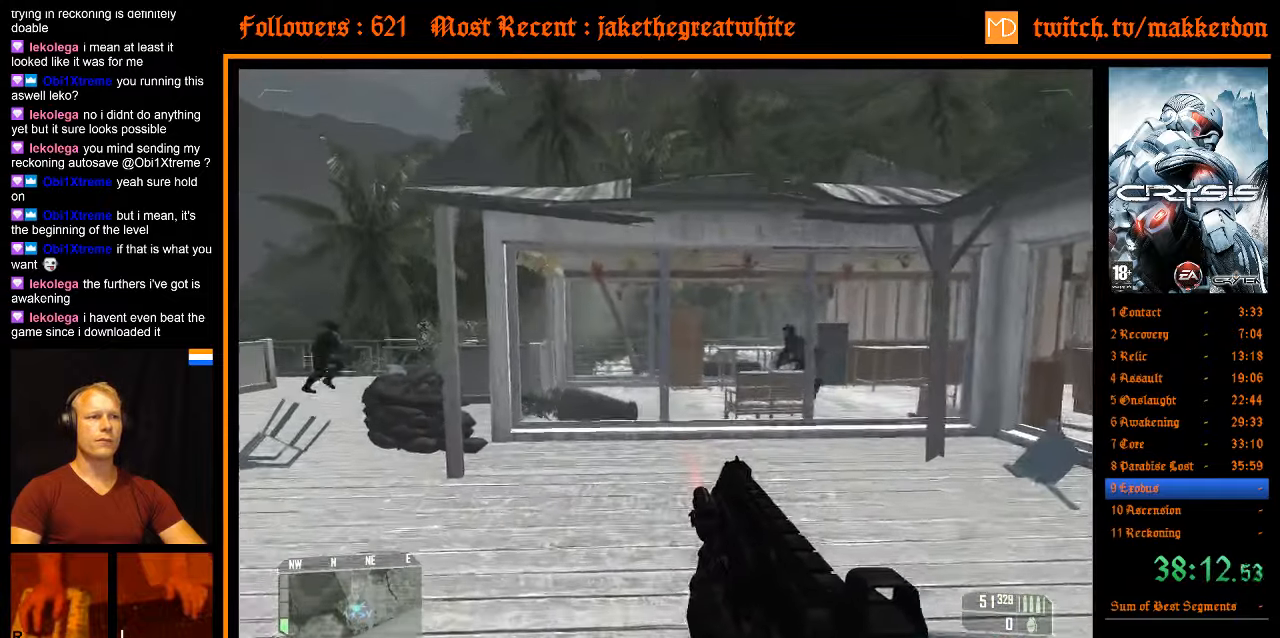
{"keys": ["w"], "mouse": [], "events": [[300, "a", "down"], [383, "a", "up"]]}
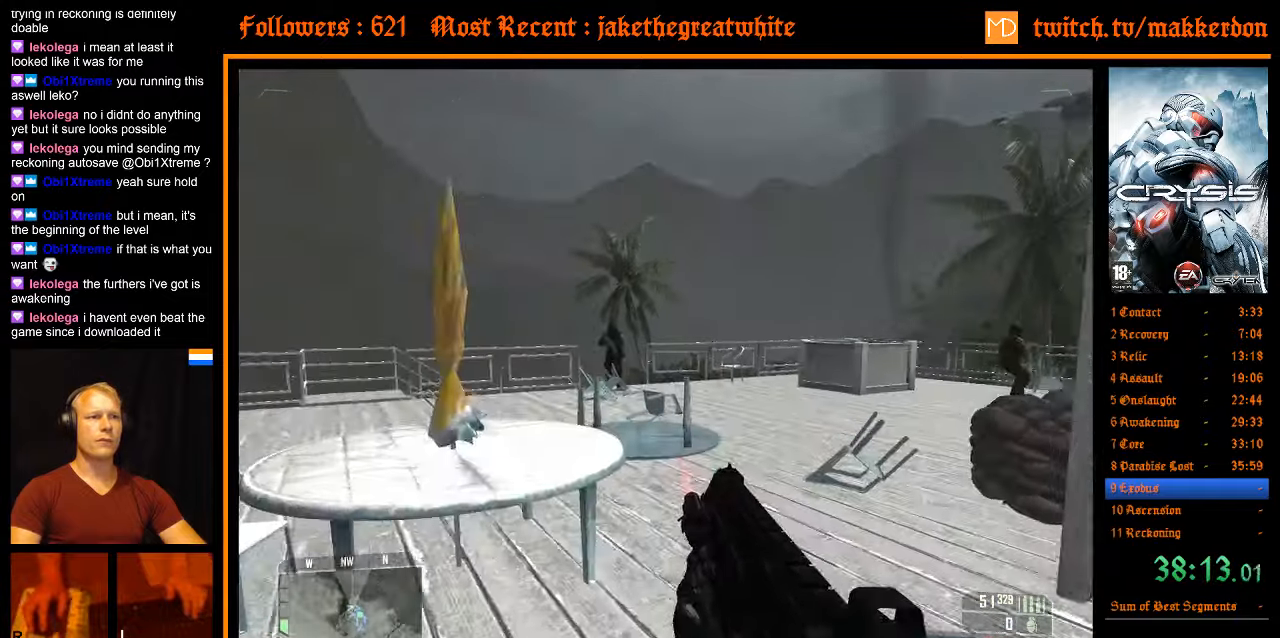
{"keys": ["shift", "w"], "mouse": [], "events": [[33, "shift", "down"]]}
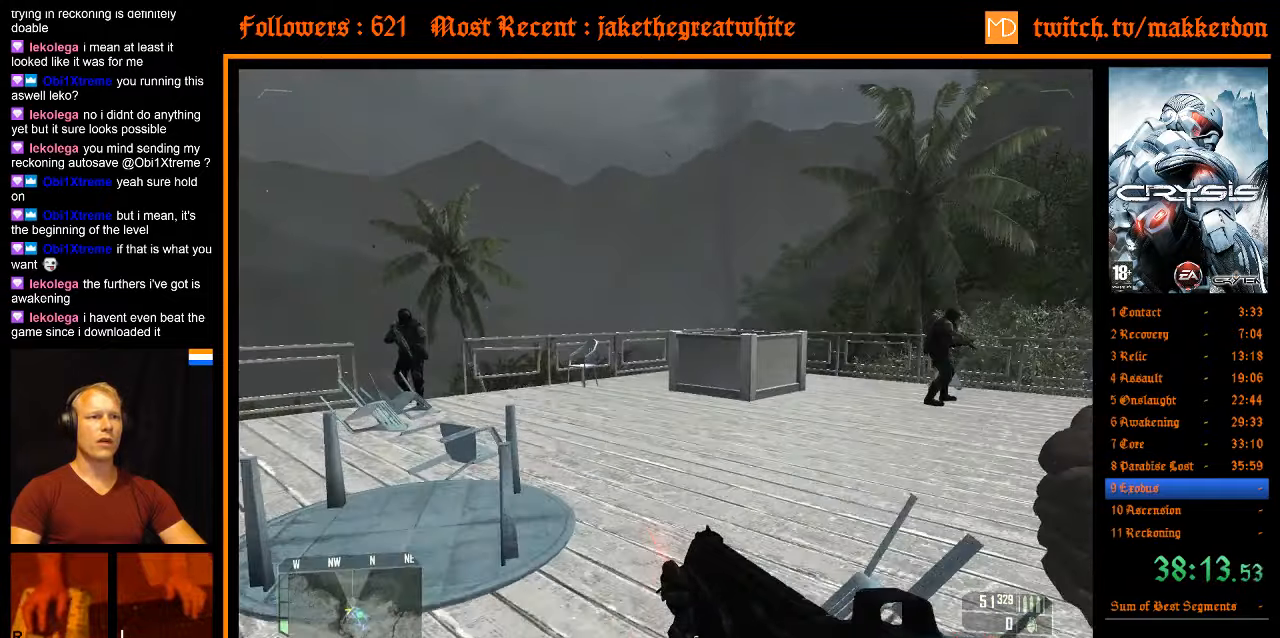
{"keys": ["w"], "mouse": [], "events": [[183, "shift", "up"]]}
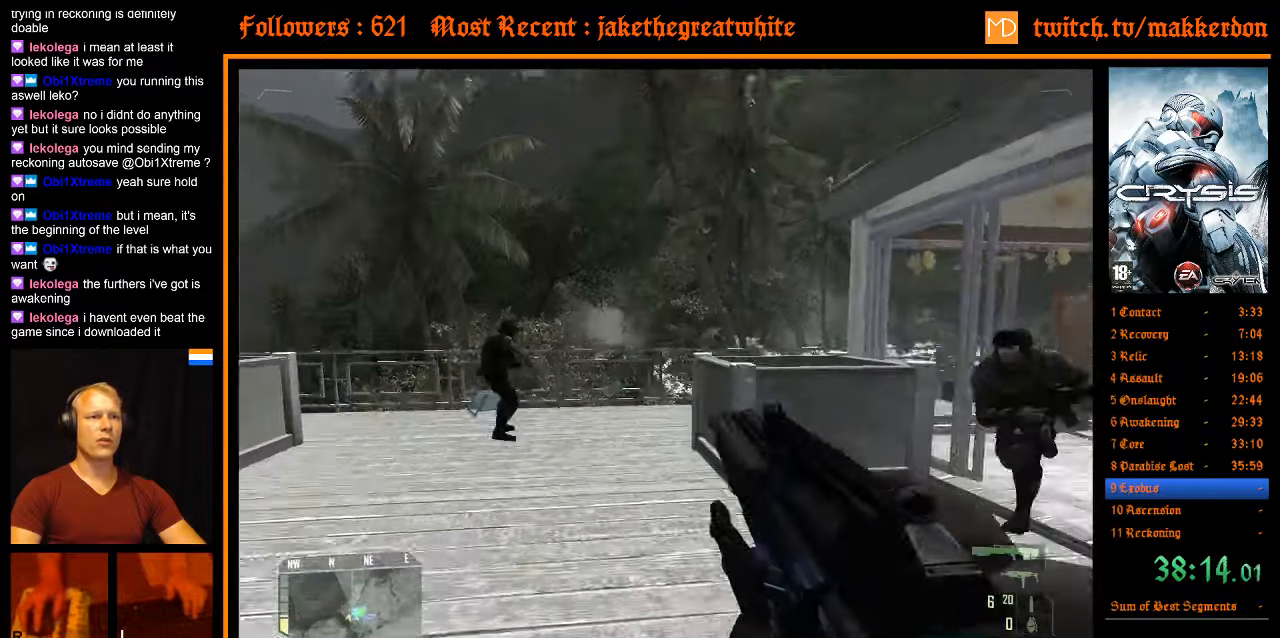
{"keys": ["a", "w"], "mouse": [], "events": [[483, "a", "down"]]}
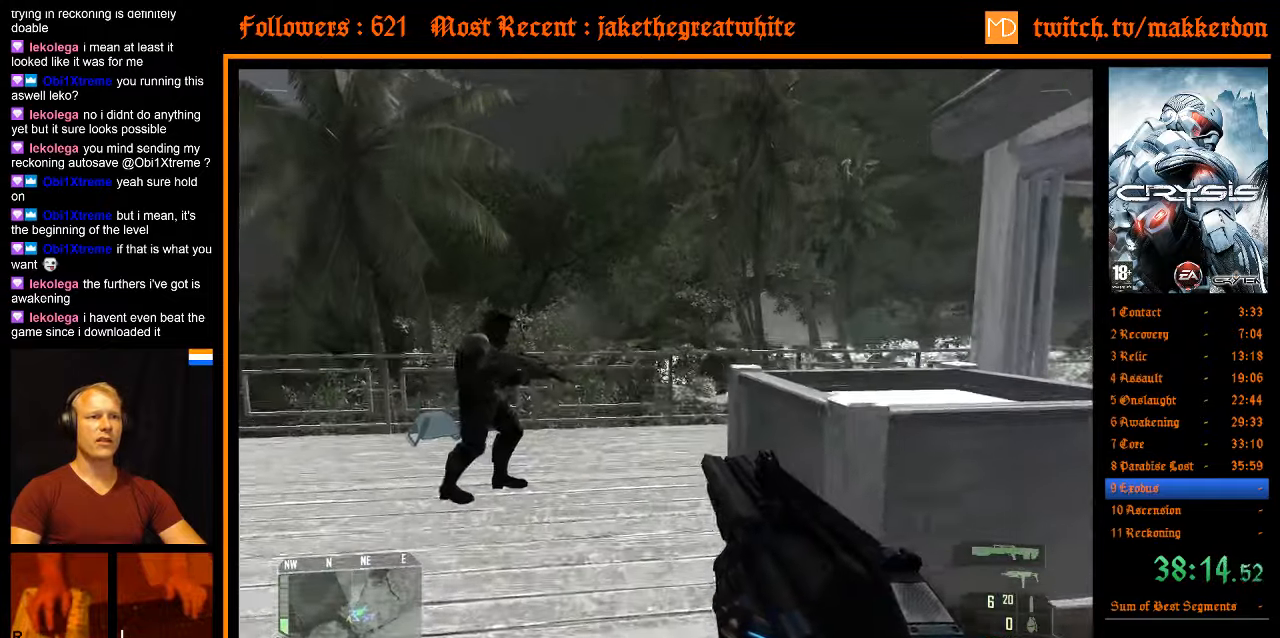
{"keys": ["shift", "w"], "mouse": [], "events": [[216, "a", "up"], [350, "shift", "down"]]}
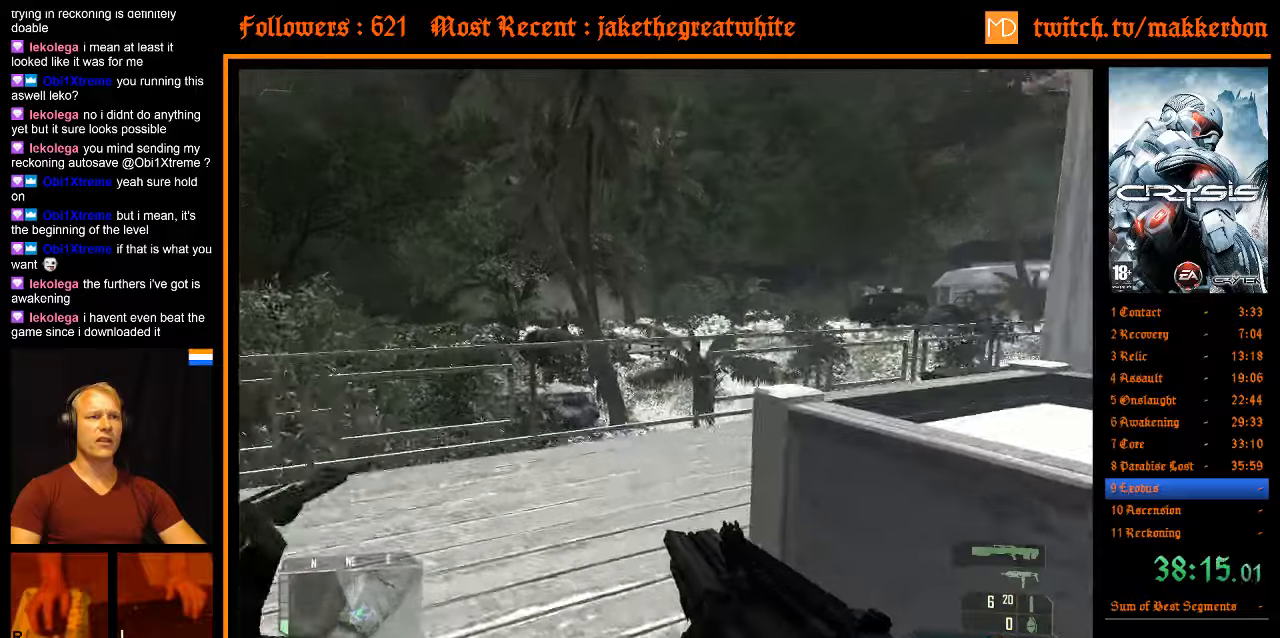
{"keys": ["shift", "w"], "mouse": [], "events": []}
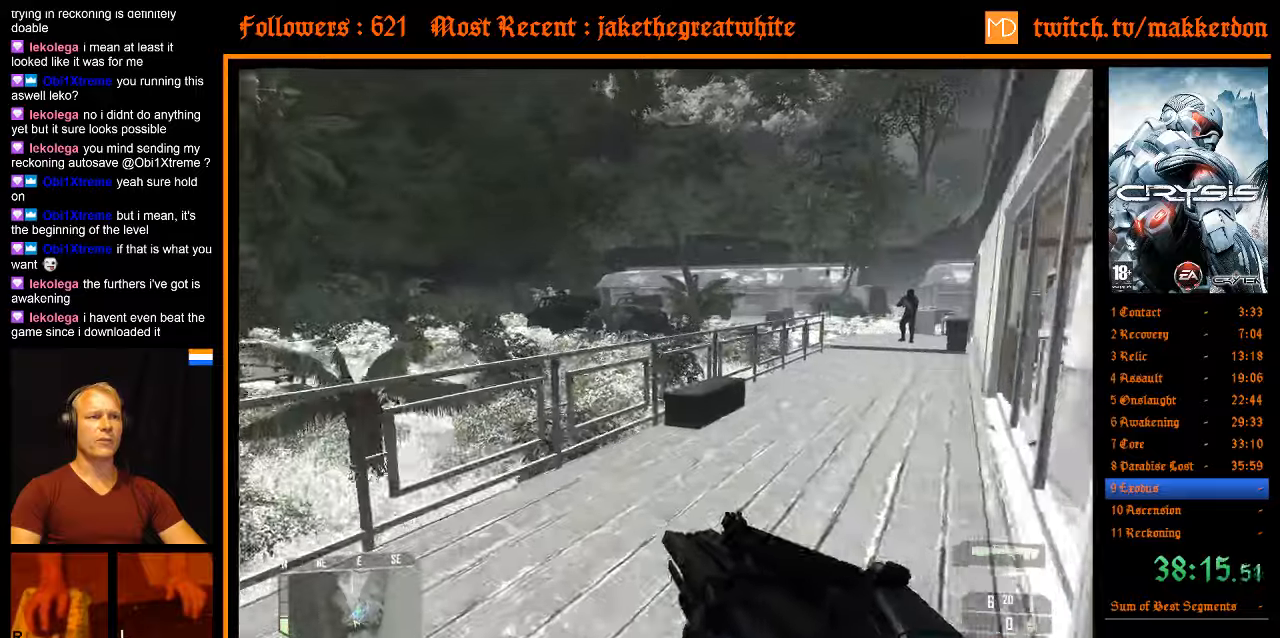
{"keys": ["w"], "mouse": [], "events": [[17, "shift", "up"]]}
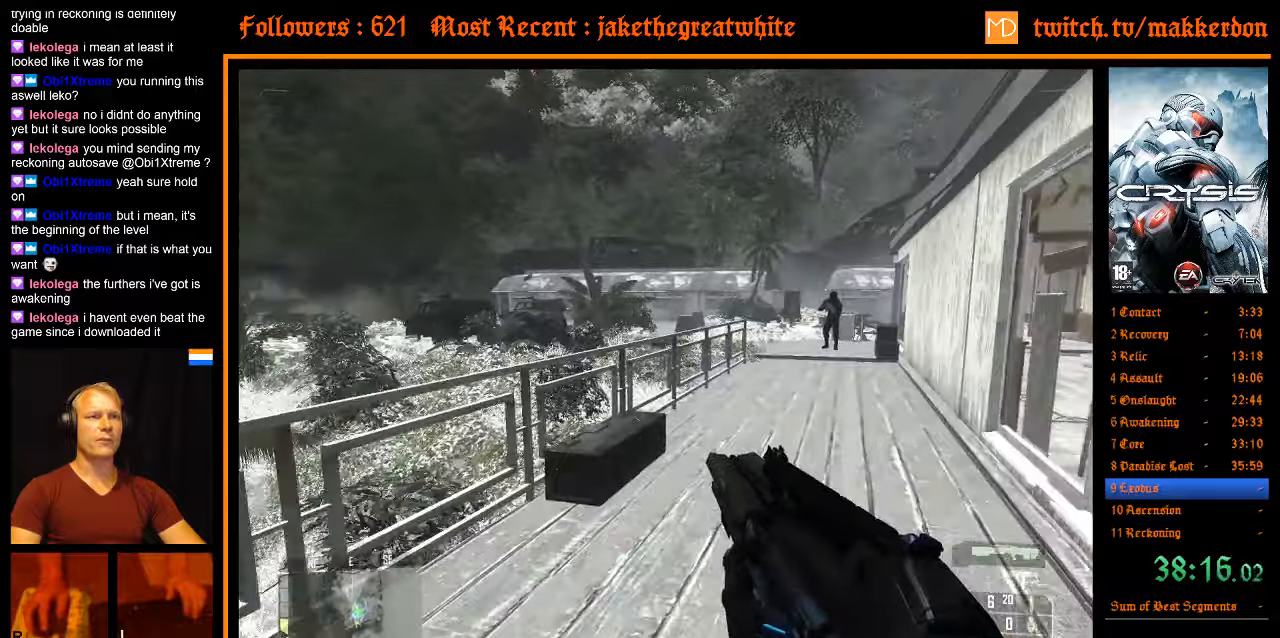
{"keys": ["w"], "mouse": [], "events": []}
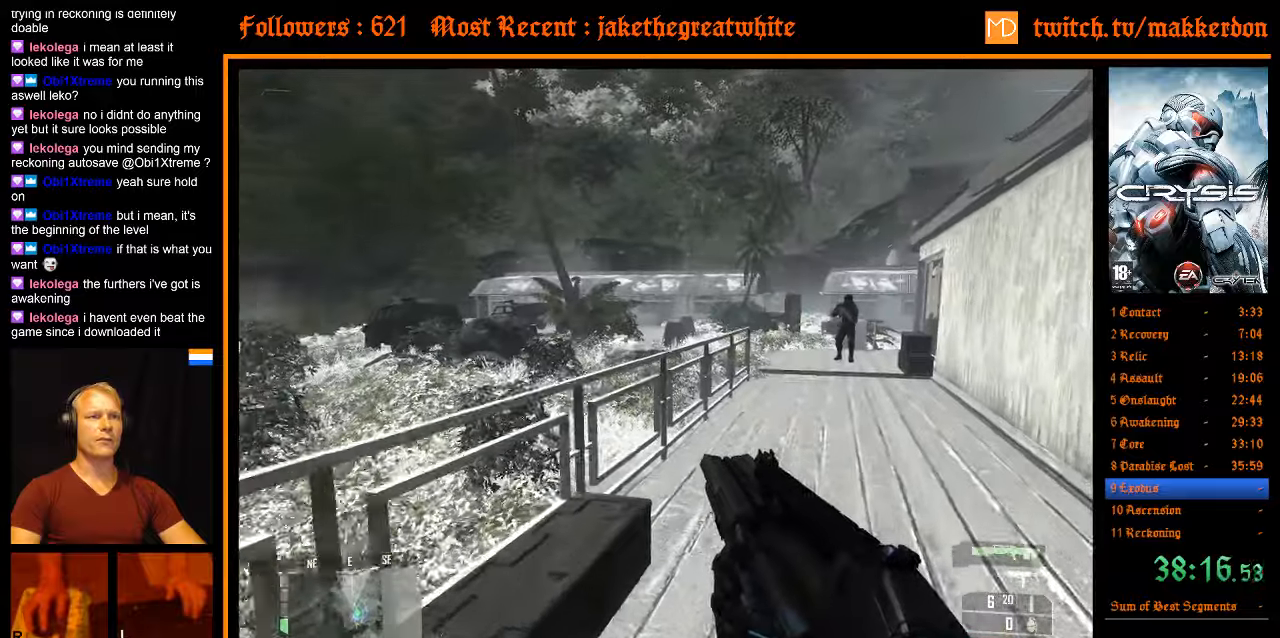
{"keys": ["w"], "mouse": [], "events": []}
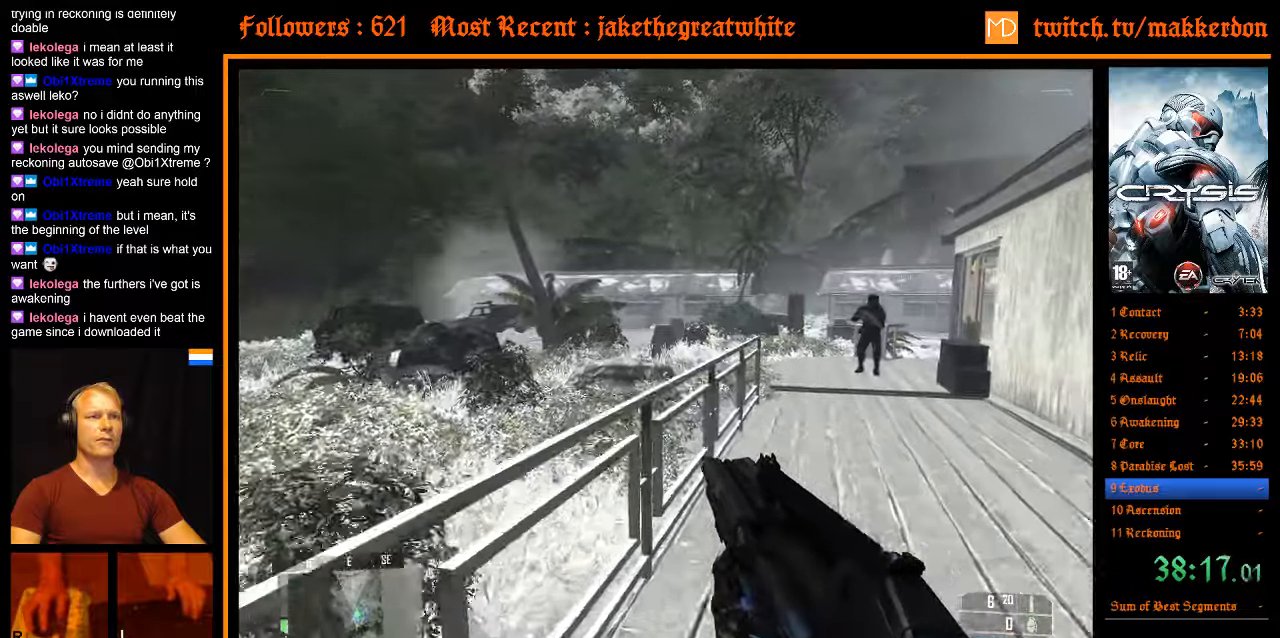
{"keys": ["a", "shift", "space", "w"], "mouse": [], "events": [[433, "space", "down"], [483, "a", "down"], [483, "shift", "down"]]}
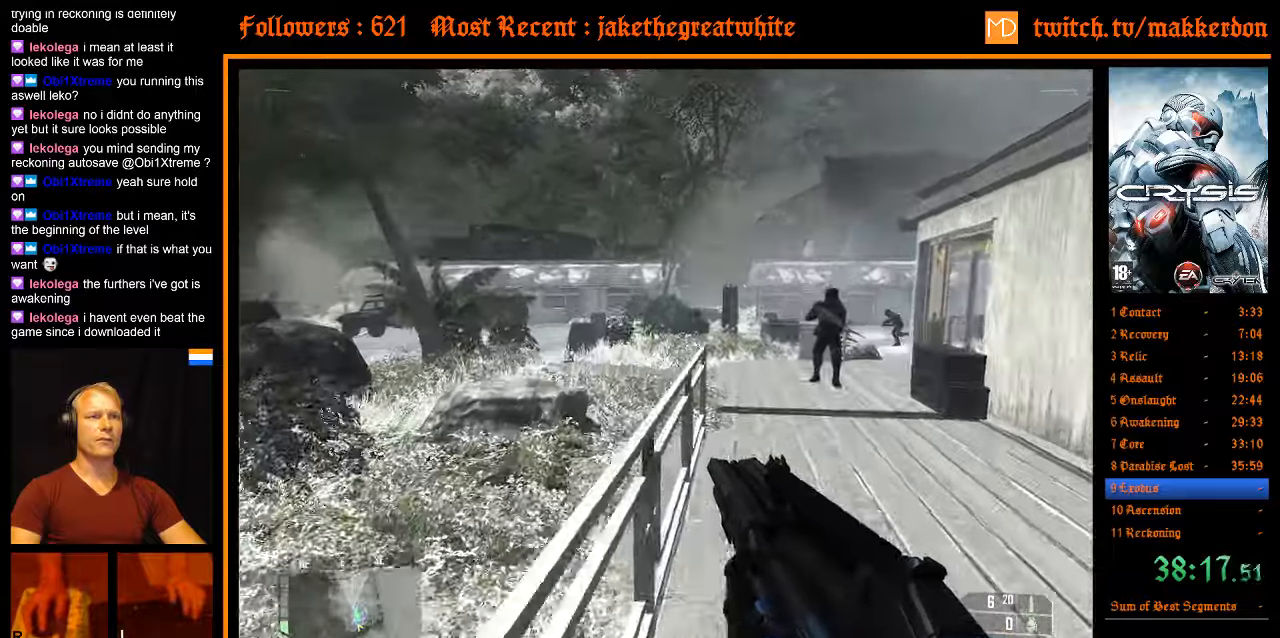
{"keys": ["a", "shift", "w"], "mouse": [], "events": [[67, "space", "up"]]}
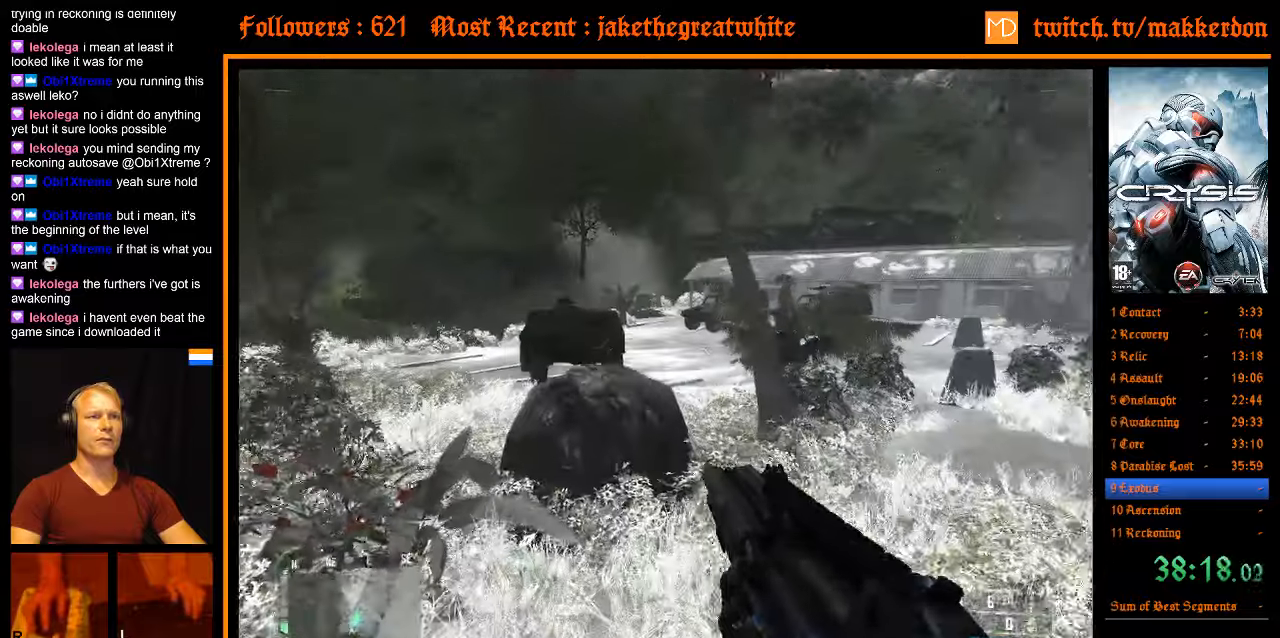
{"keys": ["w"], "mouse": [], "events": [[117, "a", "up"], [183, "shift", "up"]]}
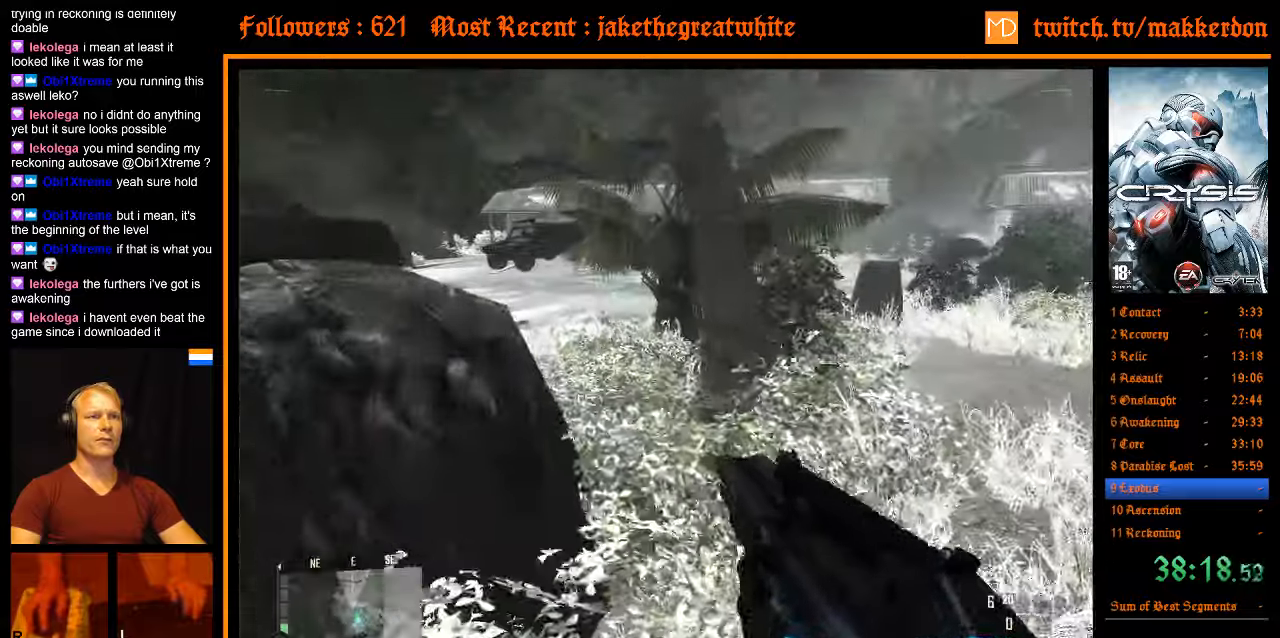
{"keys": ["w"], "mouse": [], "events": []}